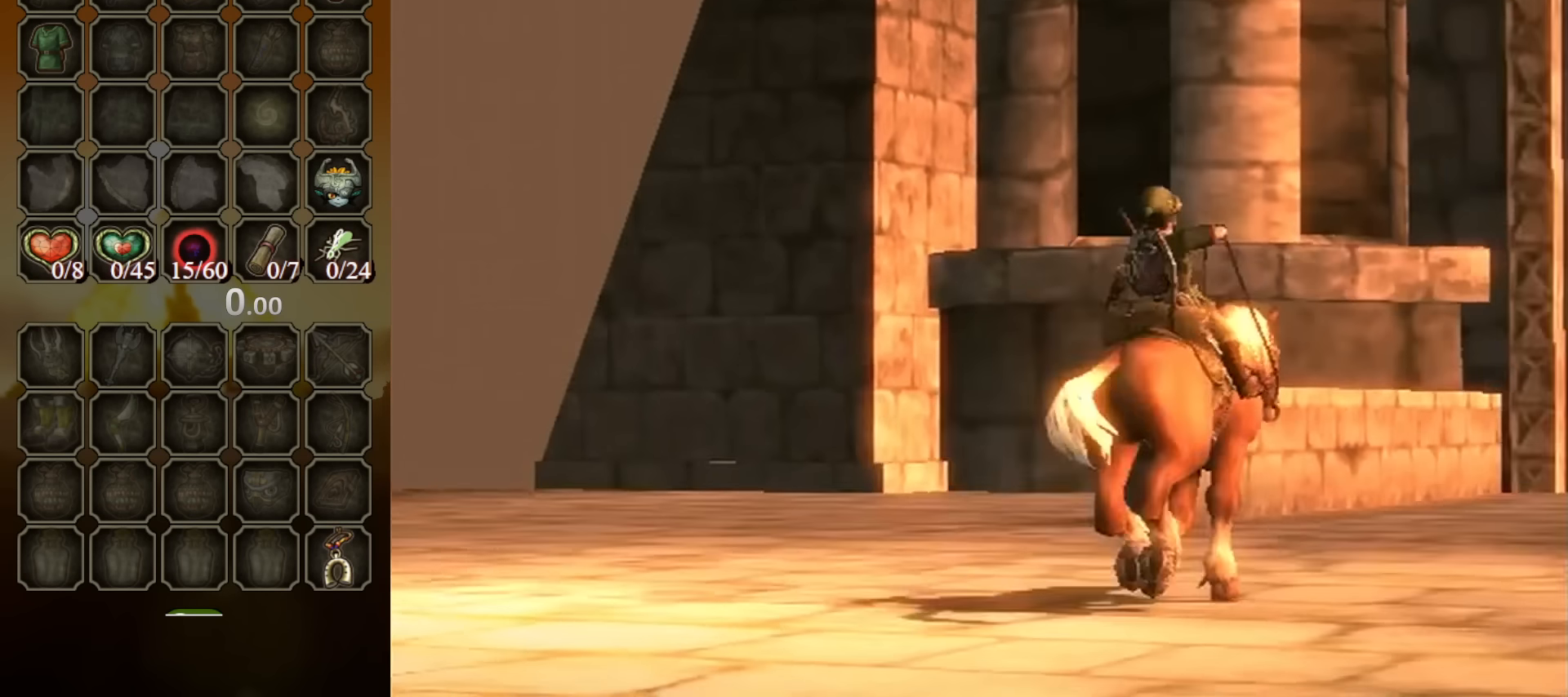
Gameplay with a controller (Nintendo layout); each line is a JSON object with the inputs held at the frame after it. "events" lists button and stick changes between this image and that frame as [ms after this image, input, new state], when the widget could be followed in between. Not read: L3 R3.
{"buttons": ["A", "START"], "left_stick": "center", "right_stick": "center", "events": [[434, "A", "down"], [467, "START", "down"]]}
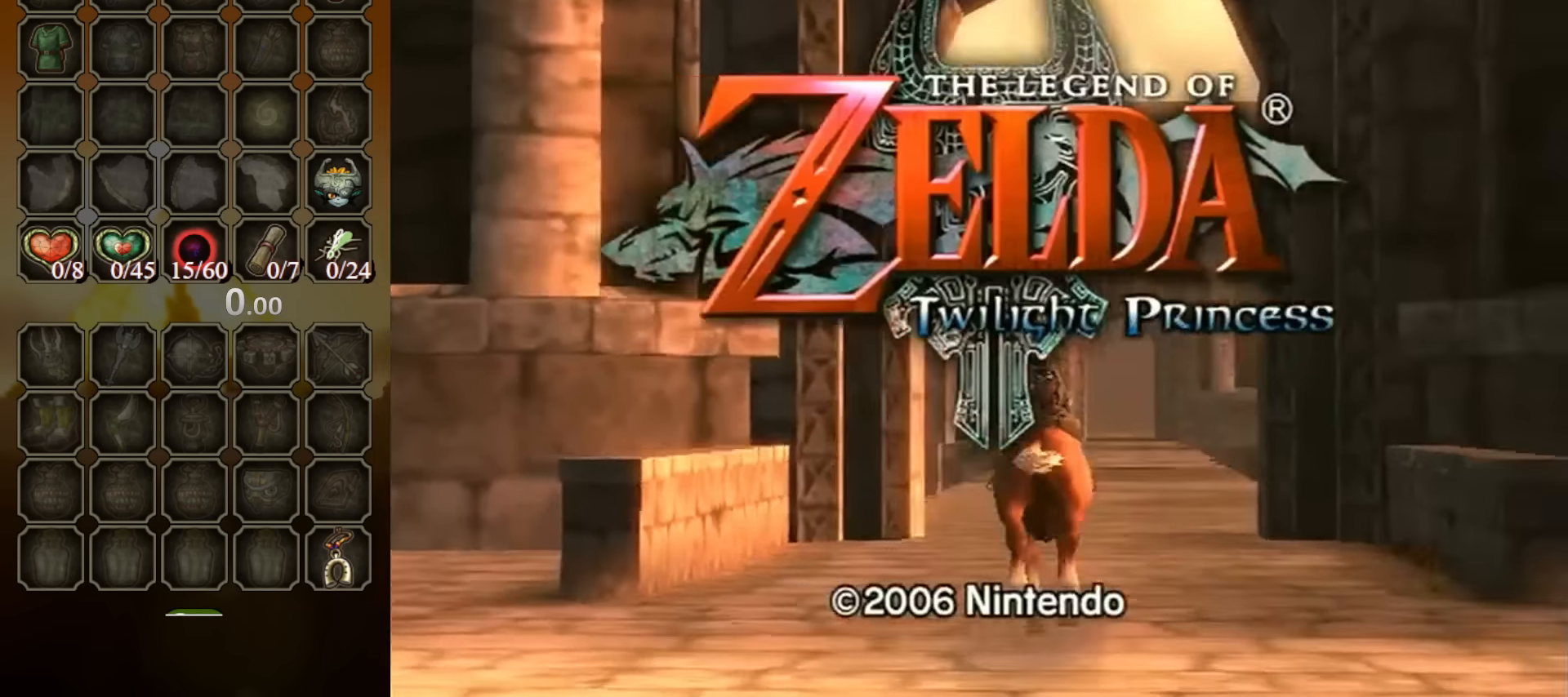
{"buttons": ["A"], "left_stick": "center", "right_stick": "center", "events": [[34, "A", "up"], [67, "START", "up"], [167, "A", "down"], [267, "START", "down"], [300, "A", "up"], [367, "A", "down"], [367, "START", "up"]]}
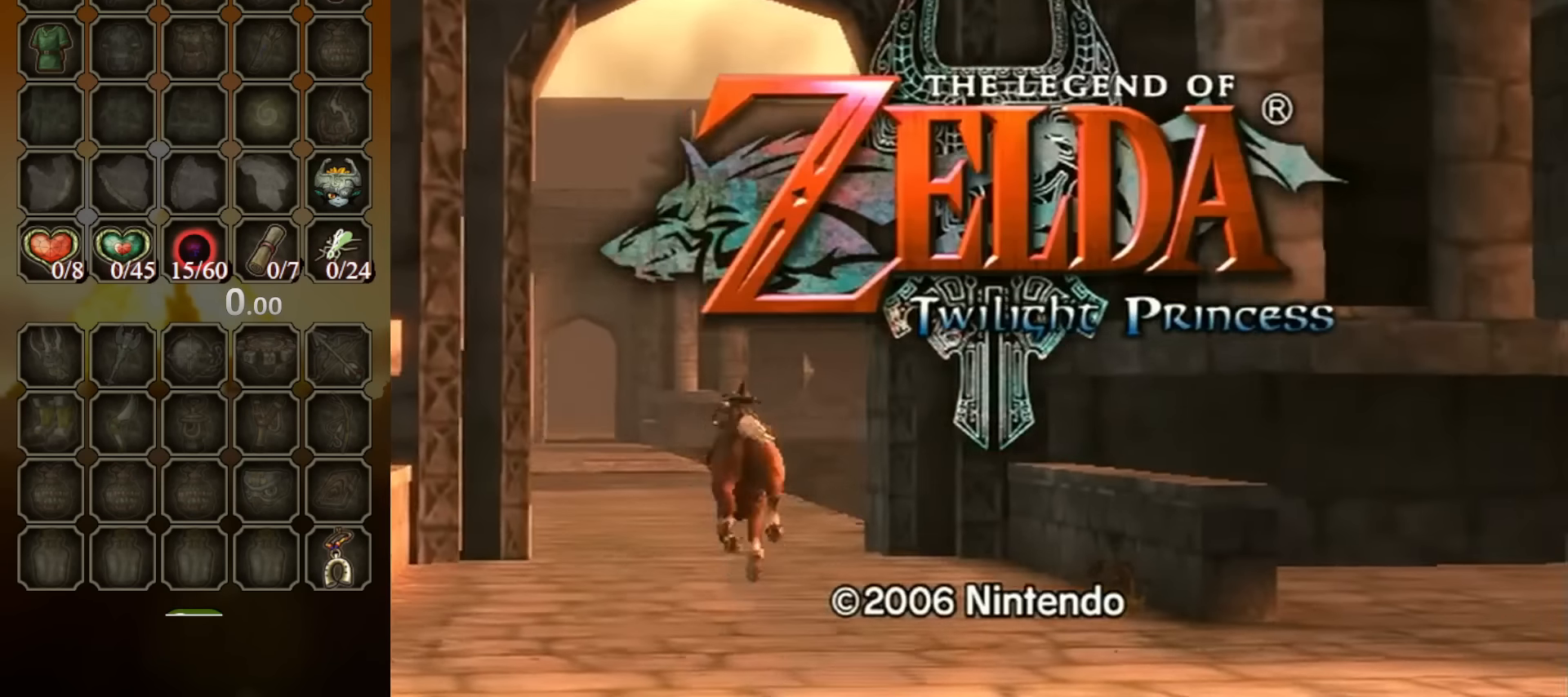
{"buttons": [], "left_stick": "center", "right_stick": "center", "events": [[134, "A", "up"], [167, "A", "down"], [334, "A", "up"], [434, "A", "down"], [467, "A", "up"]]}
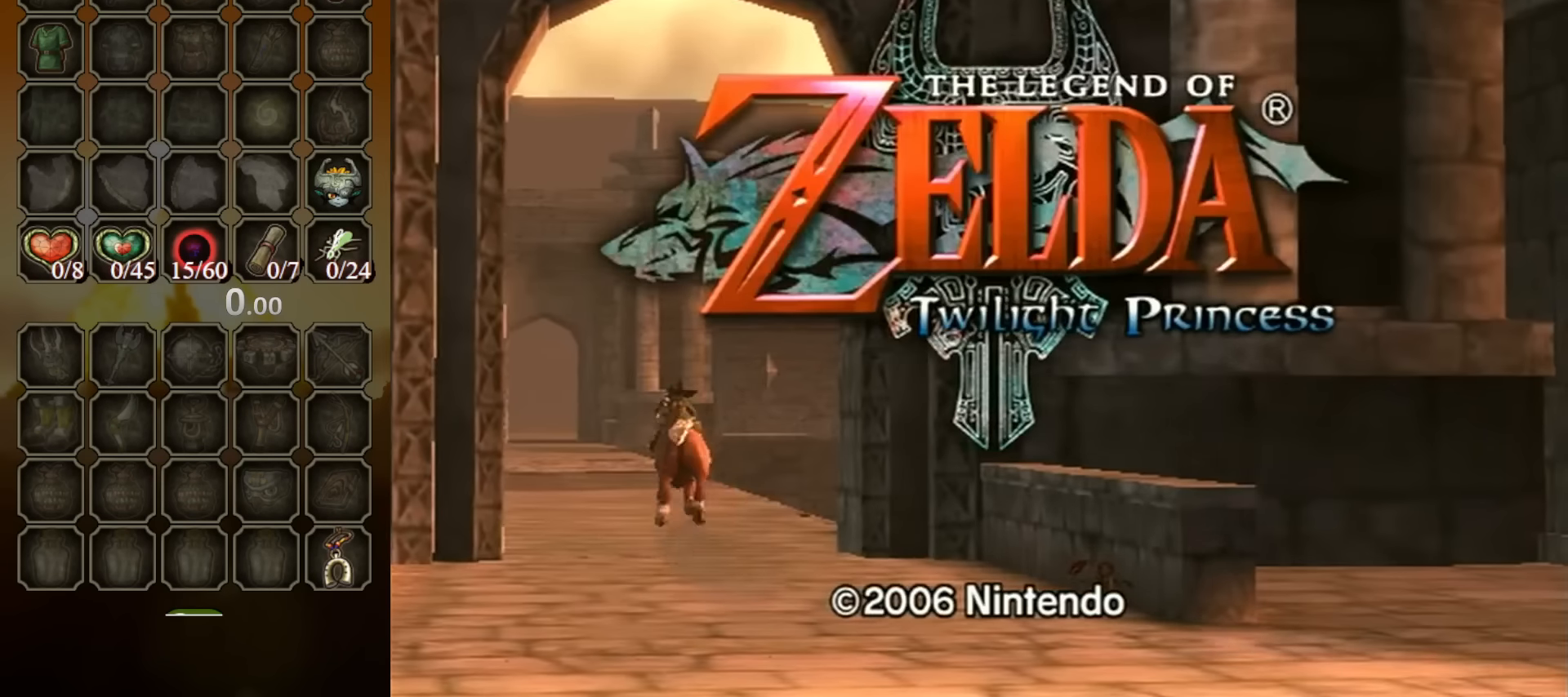
{"buttons": ["A"], "left_stick": "center", "right_stick": "center", "events": [[34, "A", "down"], [67, "A", "up"], [134, "A", "down"], [200, "A", "up"], [267, "A", "down"], [267, "START", "down"], [300, "START", "up"], [334, "A", "up"], [400, "A", "down"], [467, "A", "up"], [500, "A", "down"]]}
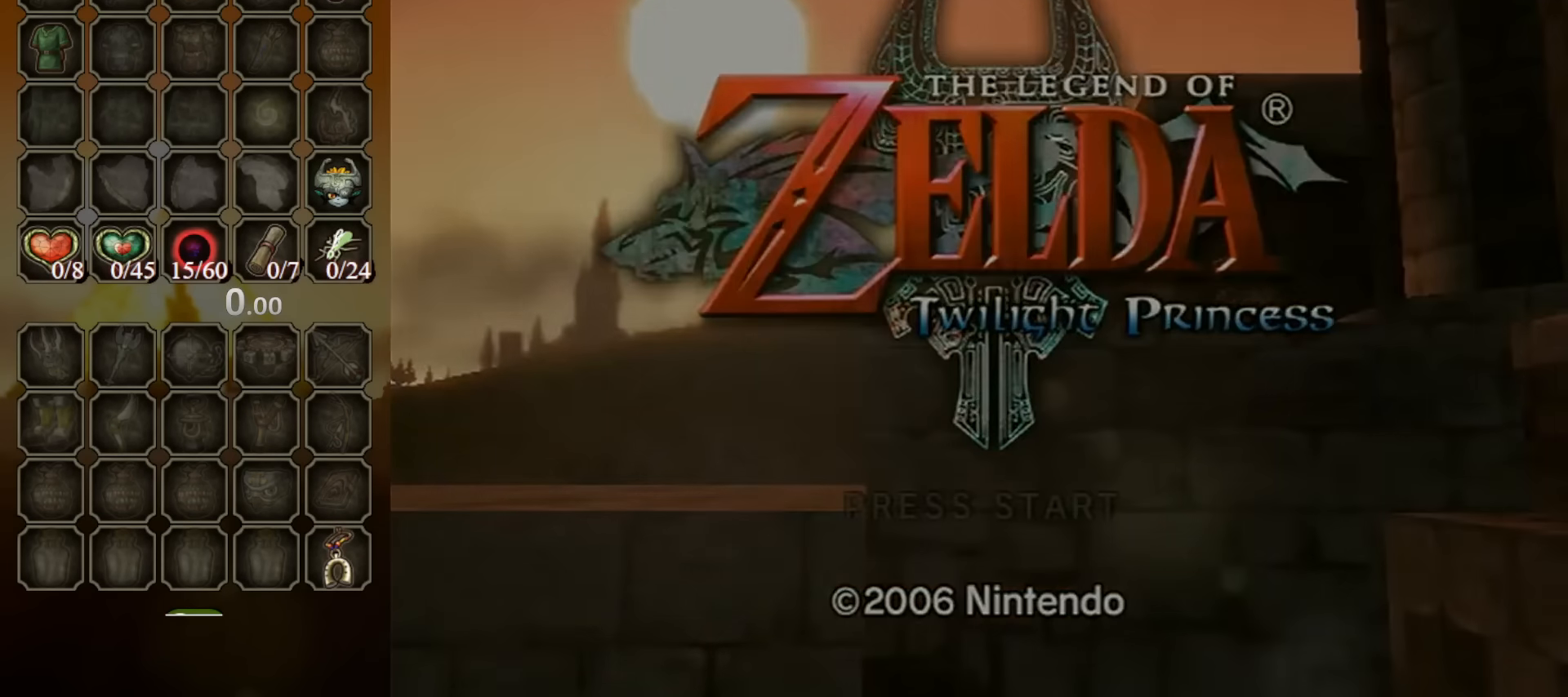
{"buttons": [], "left_stick": "center", "right_stick": "center", "events": [[100, "A", "up"]]}